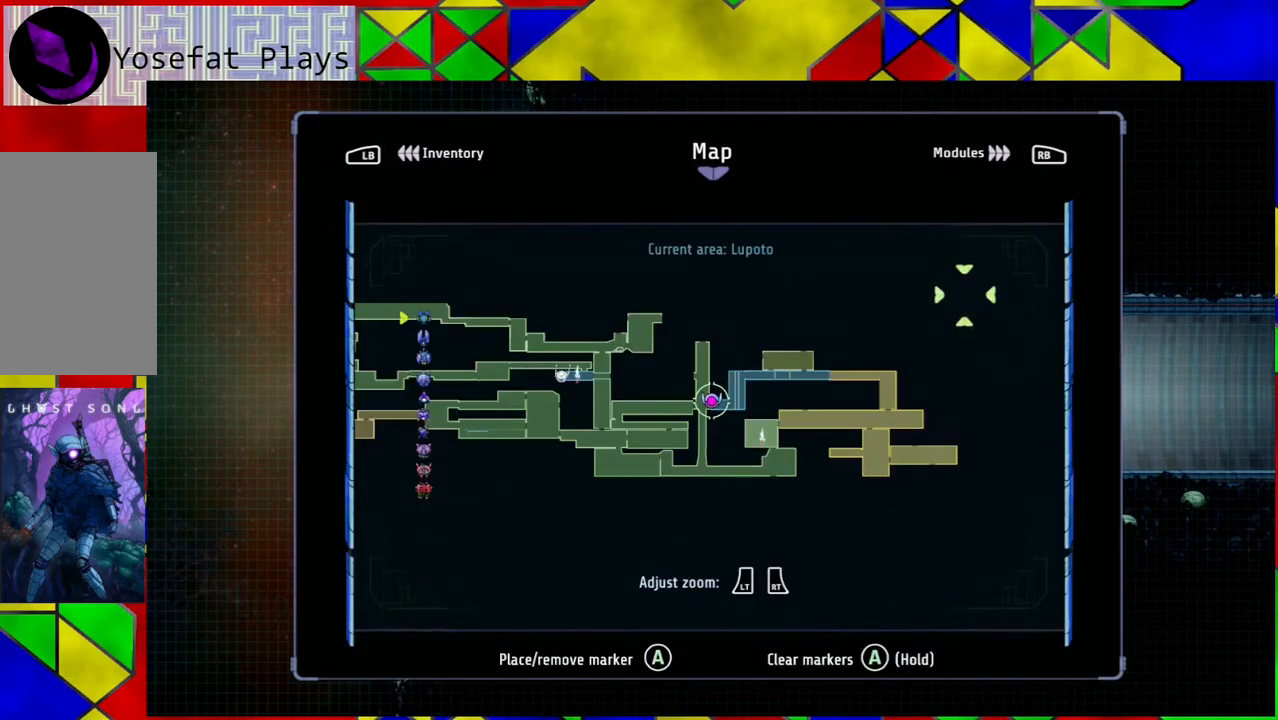
Gameplay with a controller (Nintendo layout); each line is a JSON object with the inputs held at the frame after it. "events" lists button and stick changes between this image and that frame as [ms after this image, input, new state], when the widget could be followed in between. Not read: L3 R3.
{"buttons": [], "left_stick": "center", "right_stick": "center", "events": []}
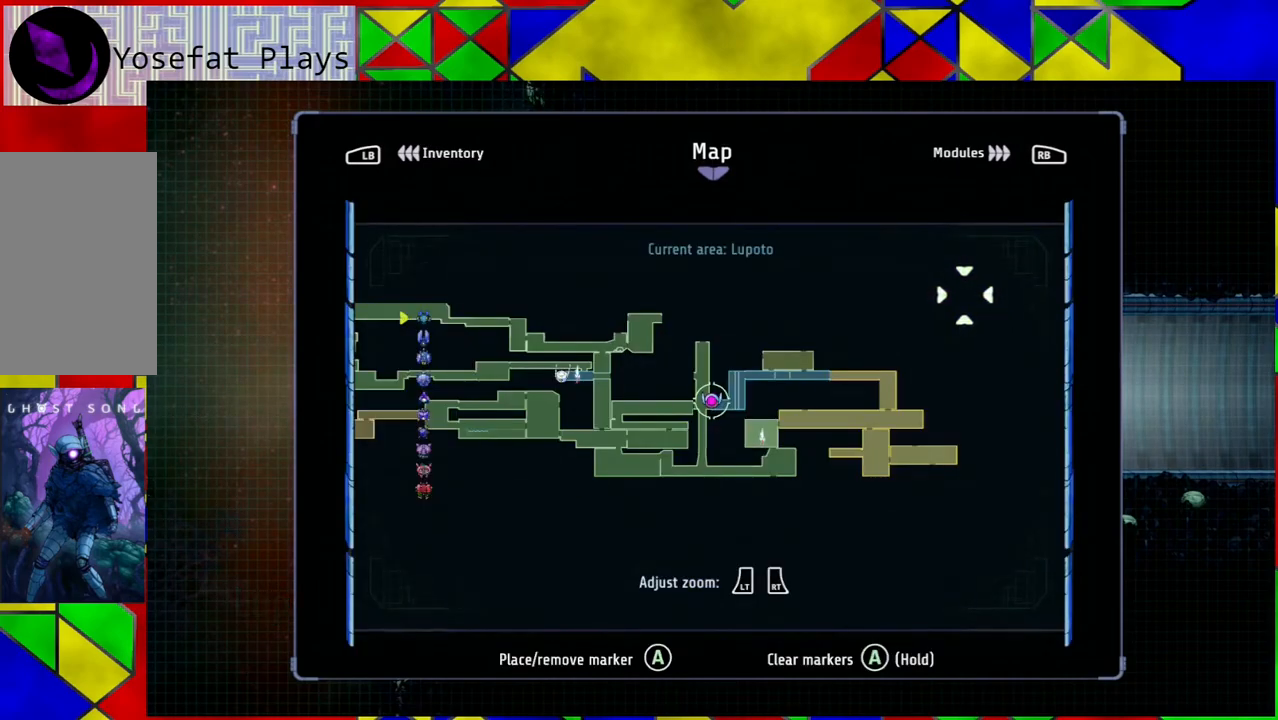
{"buttons": [], "left_stick": "center", "right_stick": "center", "events": []}
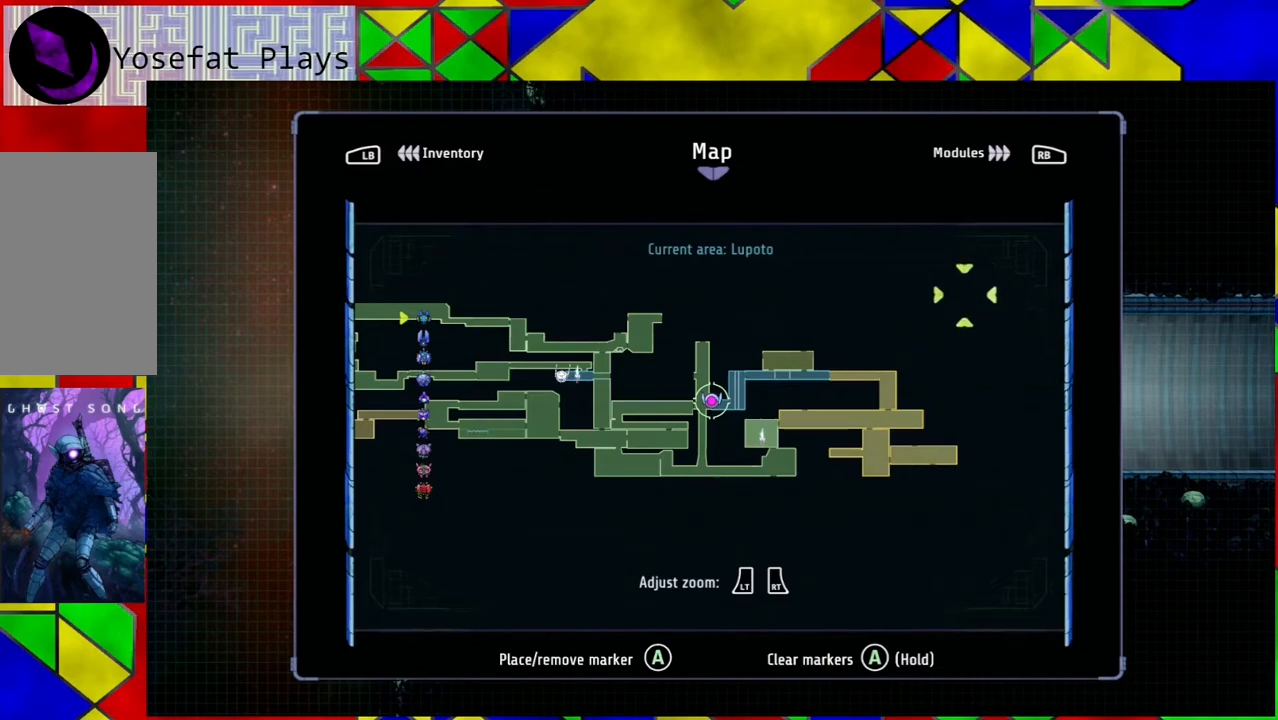
{"buttons": [], "left_stick": "center", "right_stick": "center", "events": []}
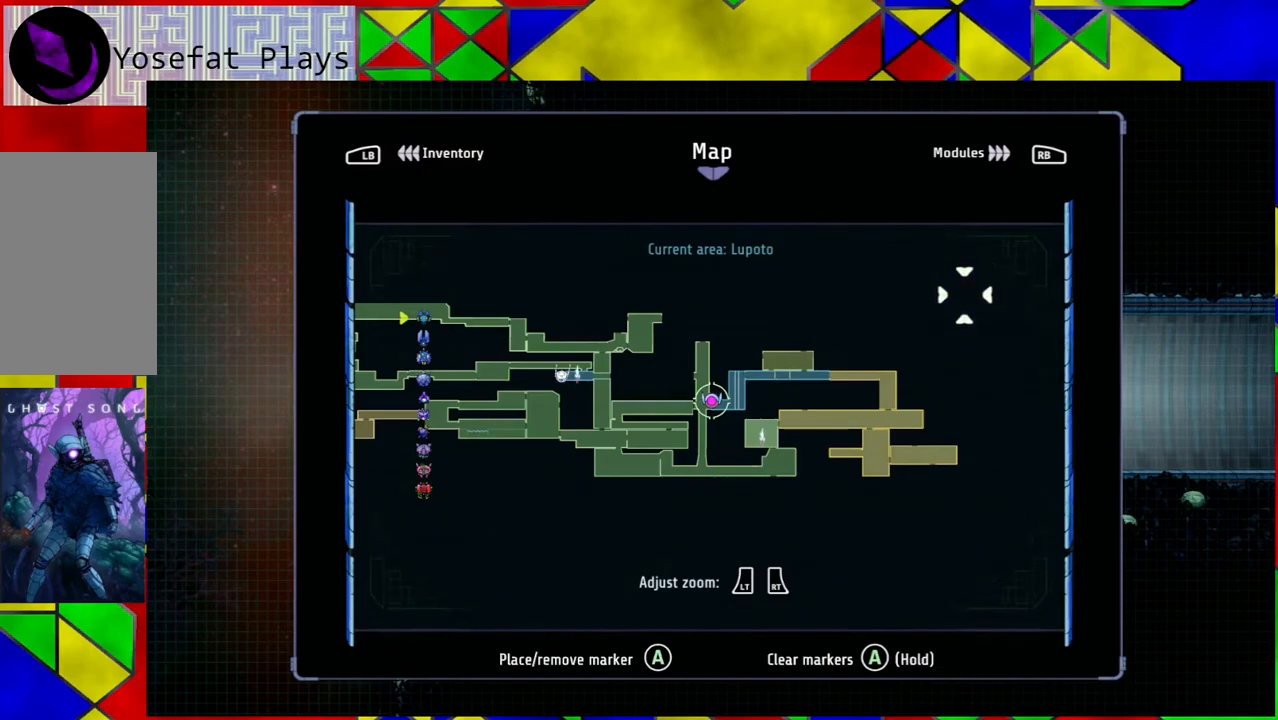
{"buttons": [], "left_stick": "center", "right_stick": "center", "events": []}
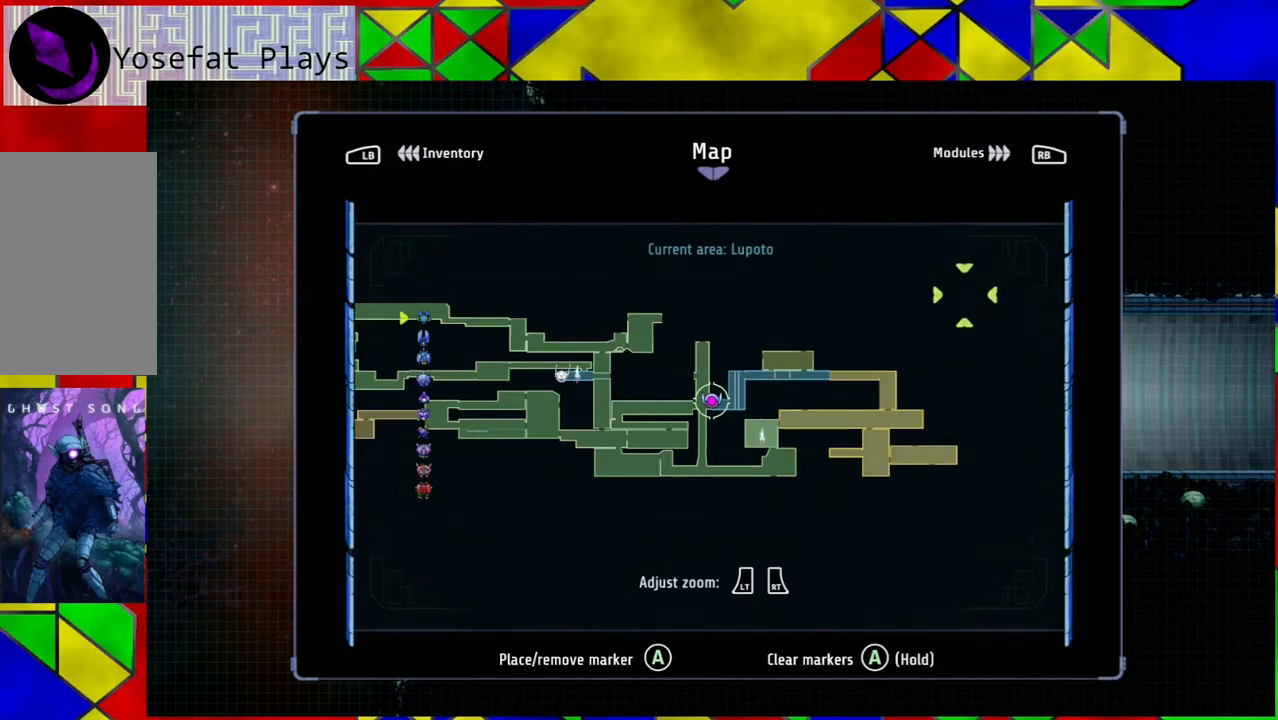
{"buttons": [], "left_stick": "center", "right_stick": "center", "events": [[300, "SELECT", "down"], [433, "SELECT", "up"]]}
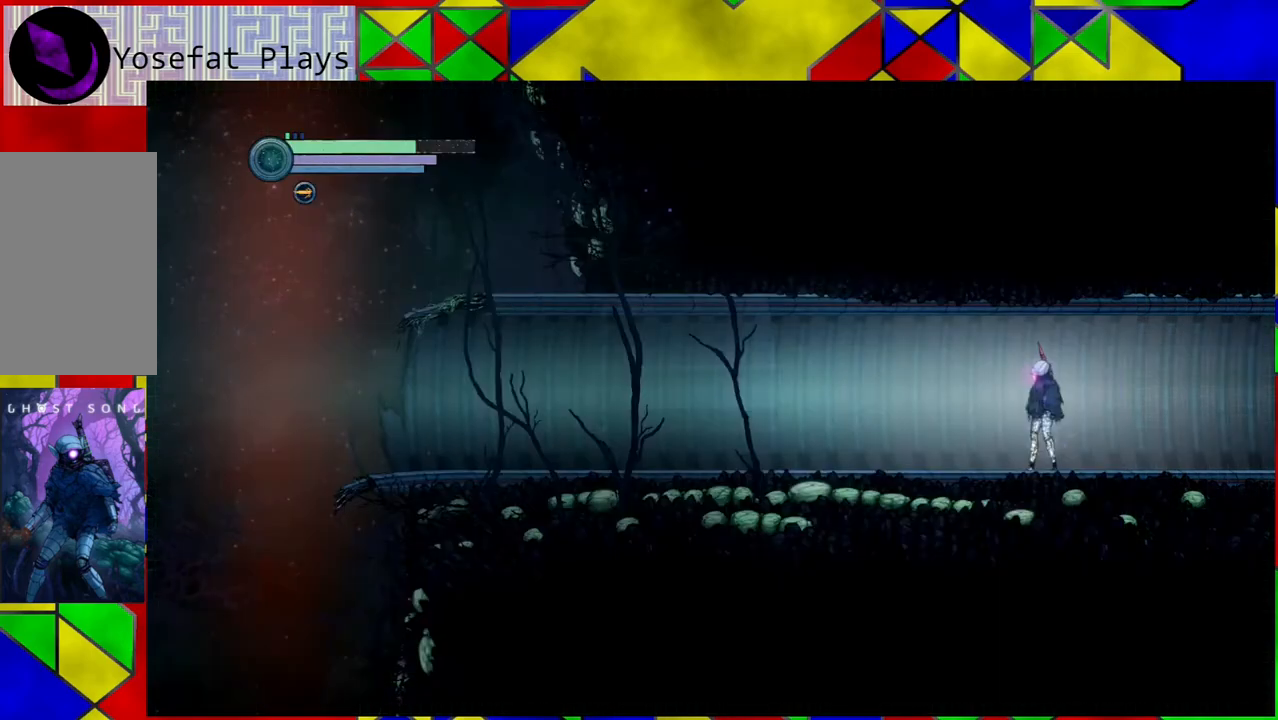
{"buttons": ["R2"], "left_stick": "left", "right_stick": "center", "events": [[267, "left_stick", "left"], [433, "R2", "down"]]}
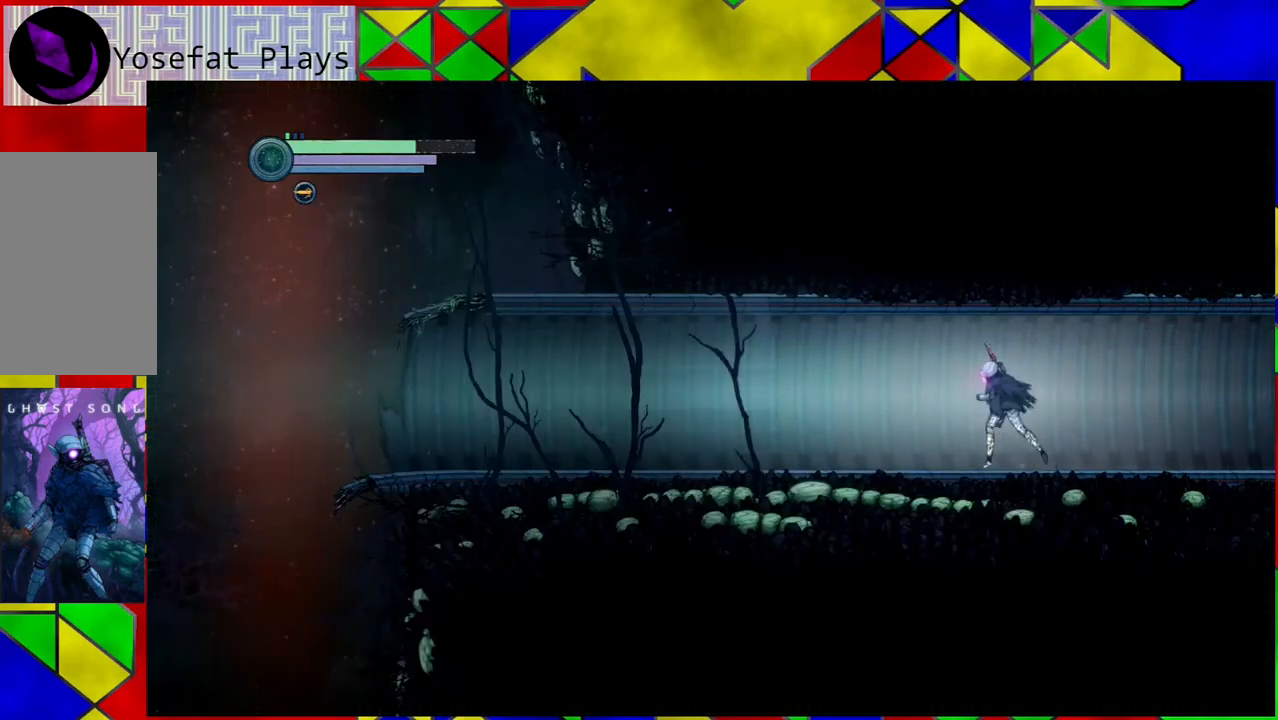
{"buttons": ["R2"], "left_stick": "left", "right_stick": "center", "events": []}
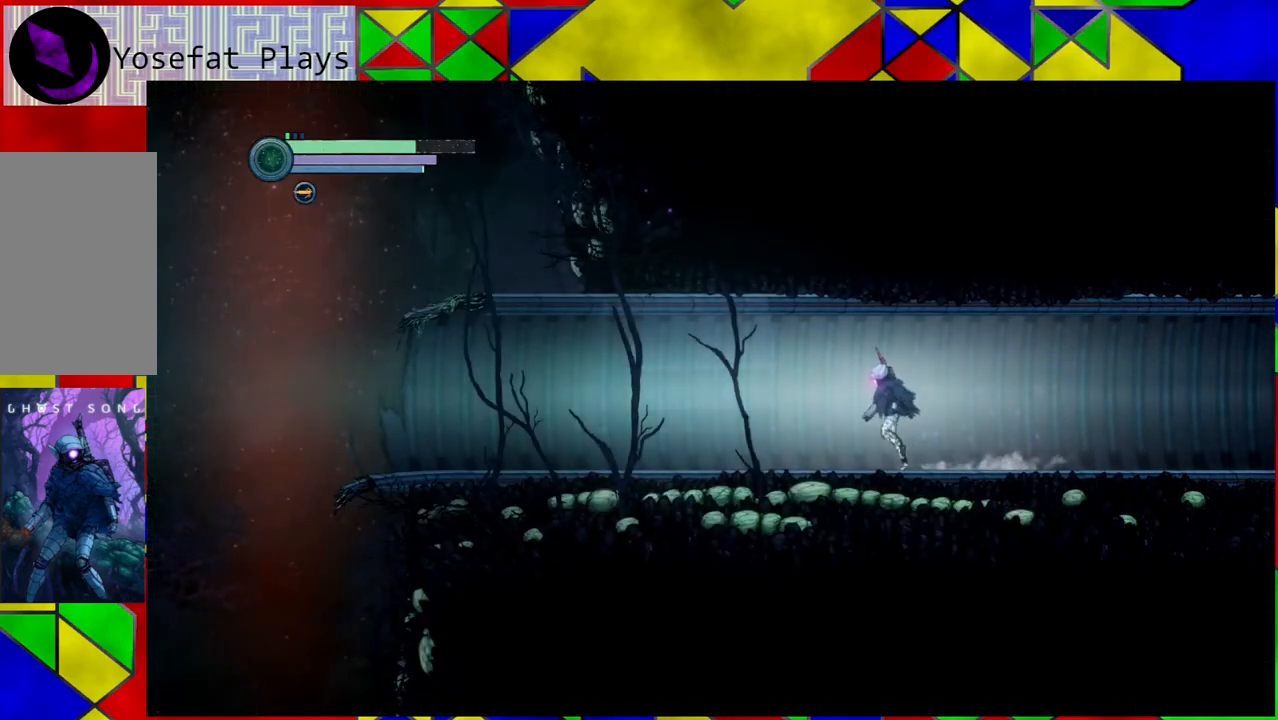
{"buttons": ["R2"], "left_stick": "left", "right_stick": "center", "events": []}
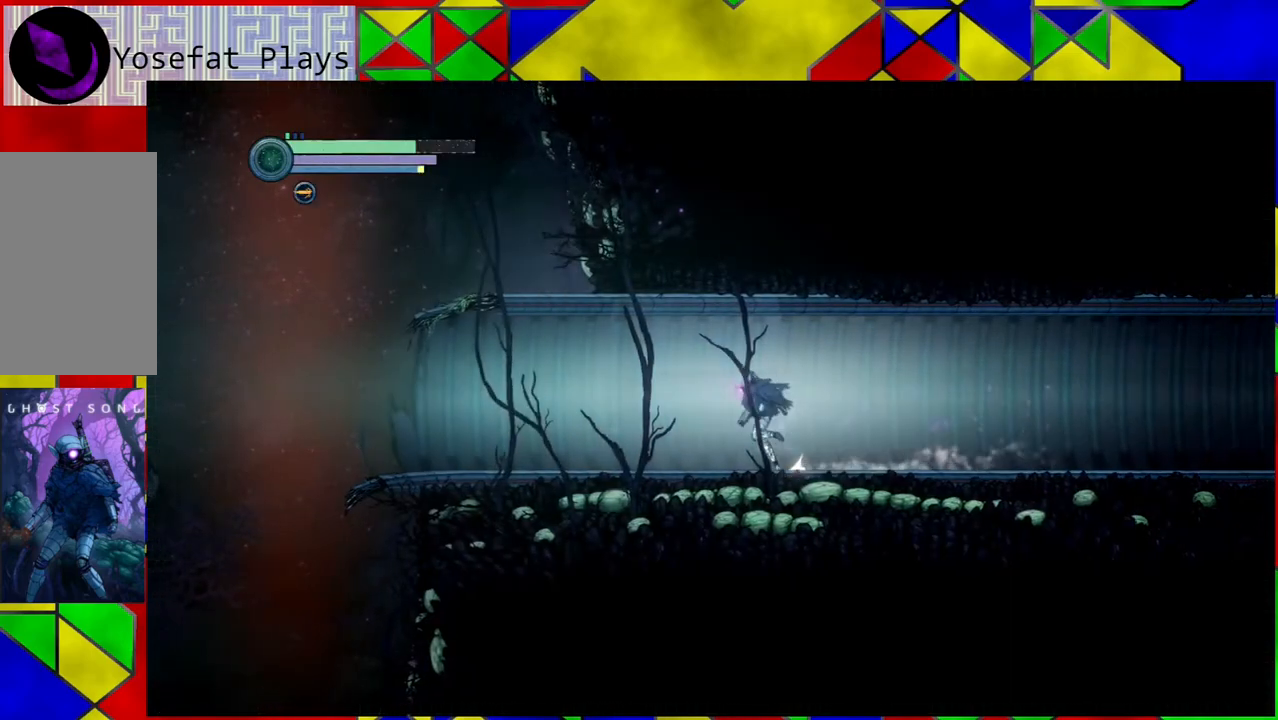
{"buttons": ["R2"], "left_stick": "left", "right_stick": "center", "events": []}
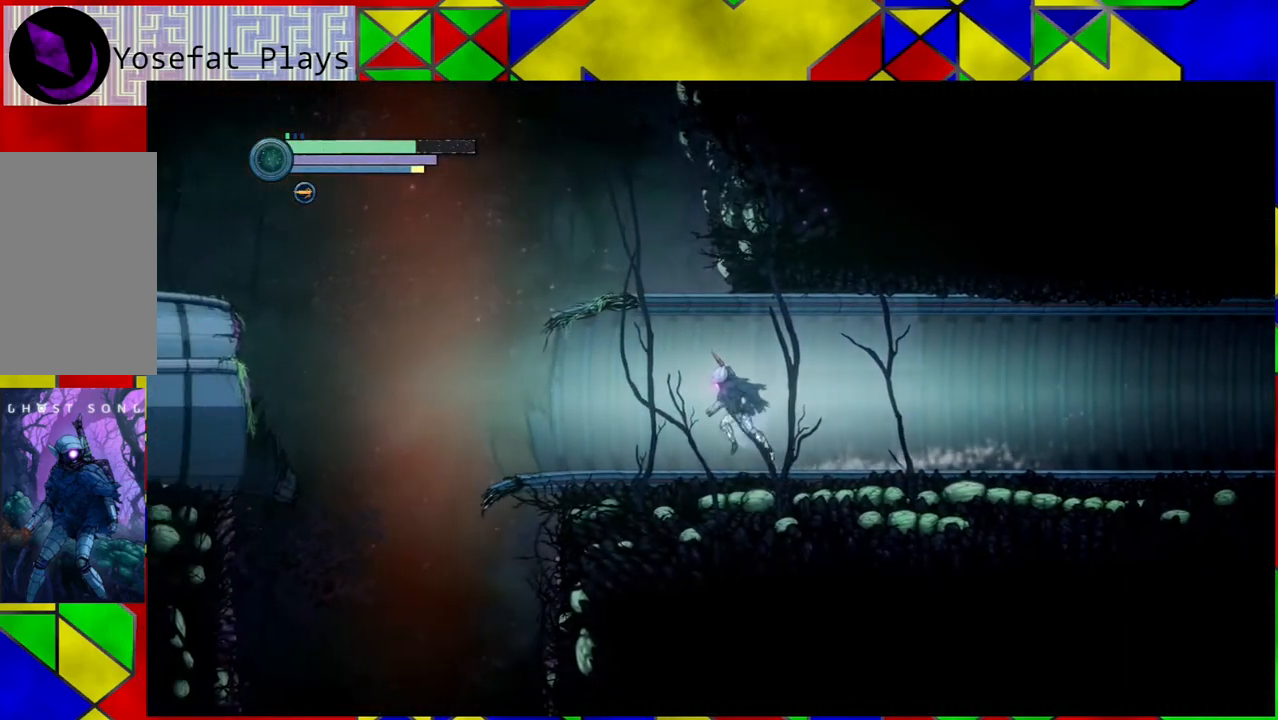
{"buttons": ["R2"], "left_stick": "left", "right_stick": "center", "events": []}
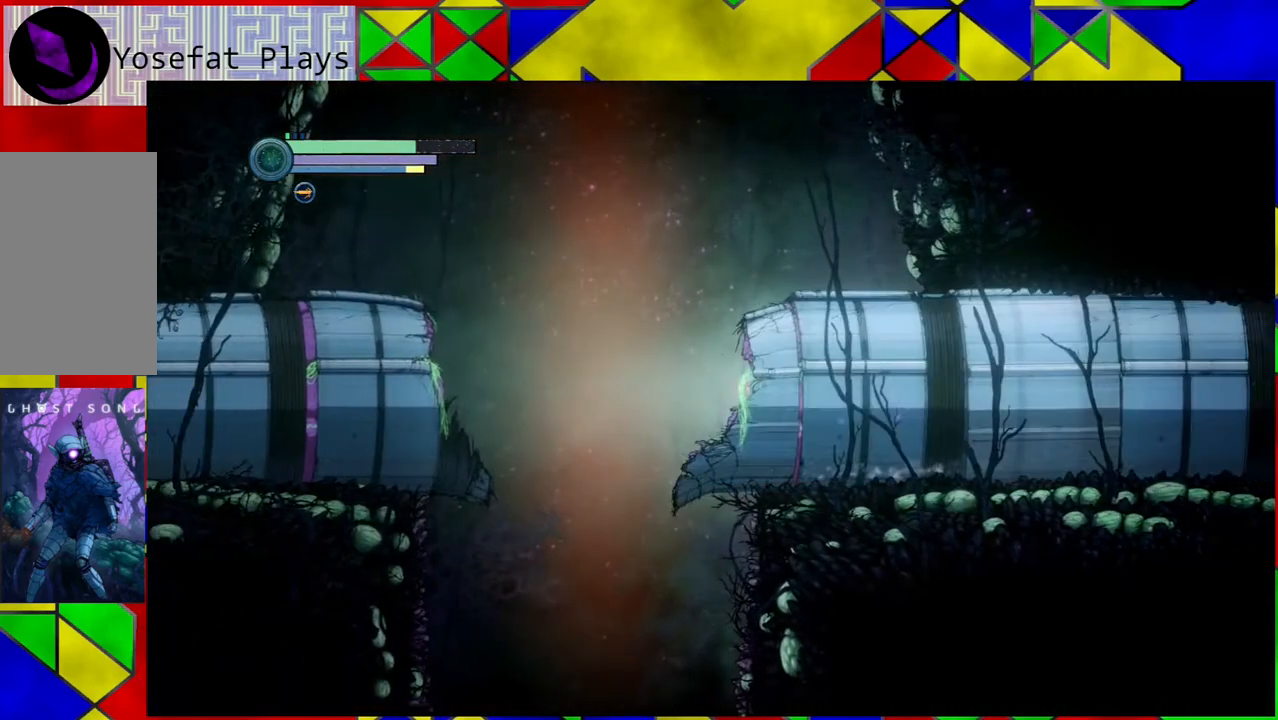
{"buttons": [], "left_stick": "center", "right_stick": "center", "events": [[300, "R2", "up"], [300, "left_stick", "center"]]}
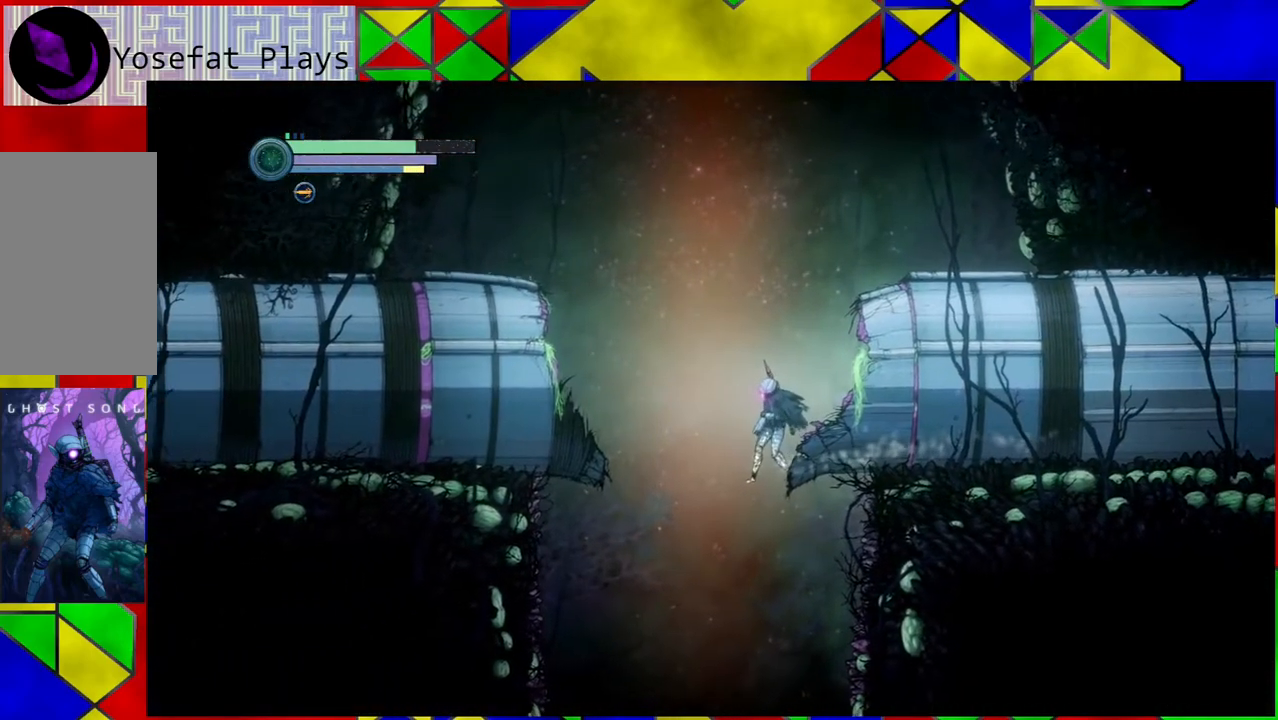
{"buttons": [], "left_stick": "center", "right_stick": "center", "events": []}
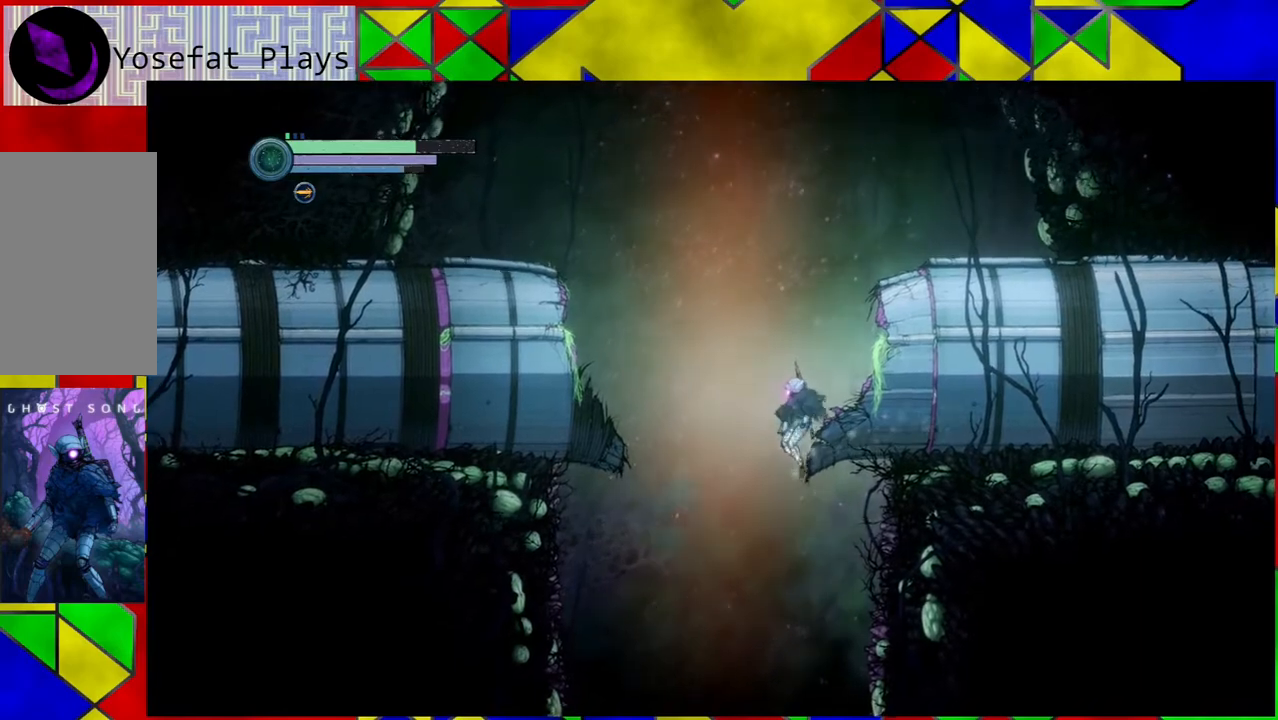
{"buttons": [], "left_stick": "center", "right_stick": "center", "events": []}
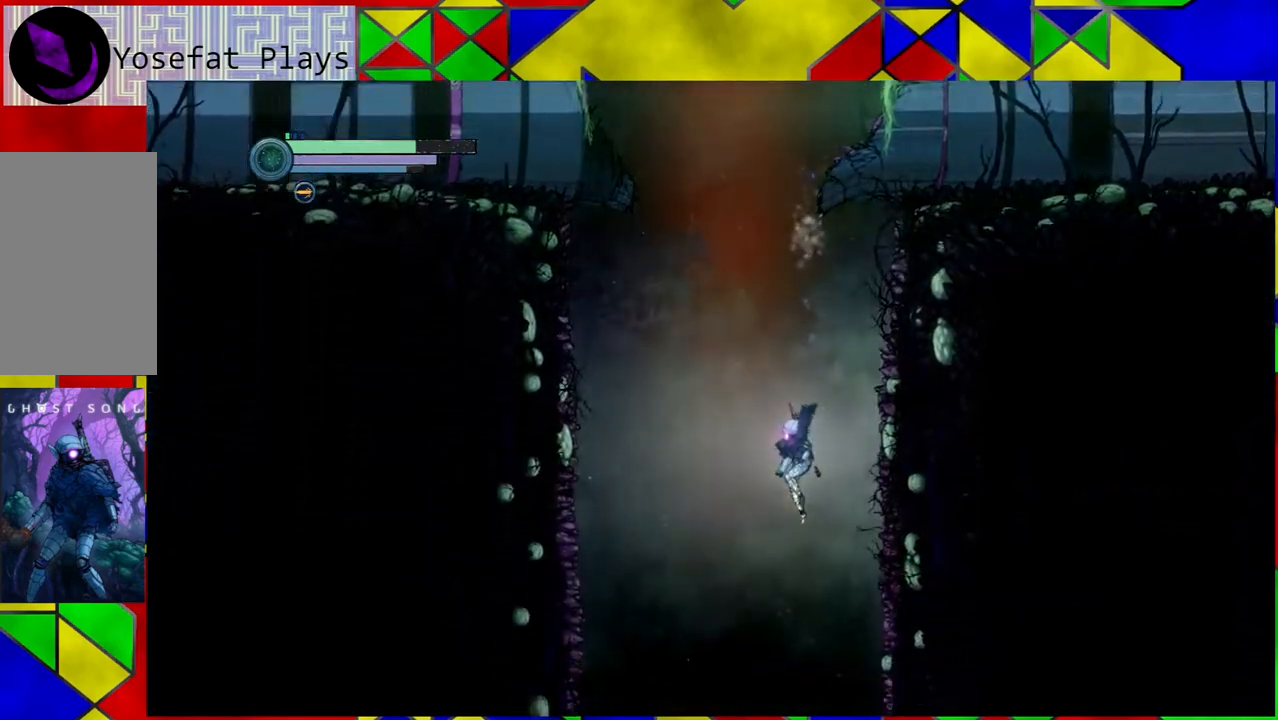
{"buttons": [], "left_stick": "center", "right_stick": "center", "events": [[217, "SELECT", "down"], [350, "SELECT", "up"]]}
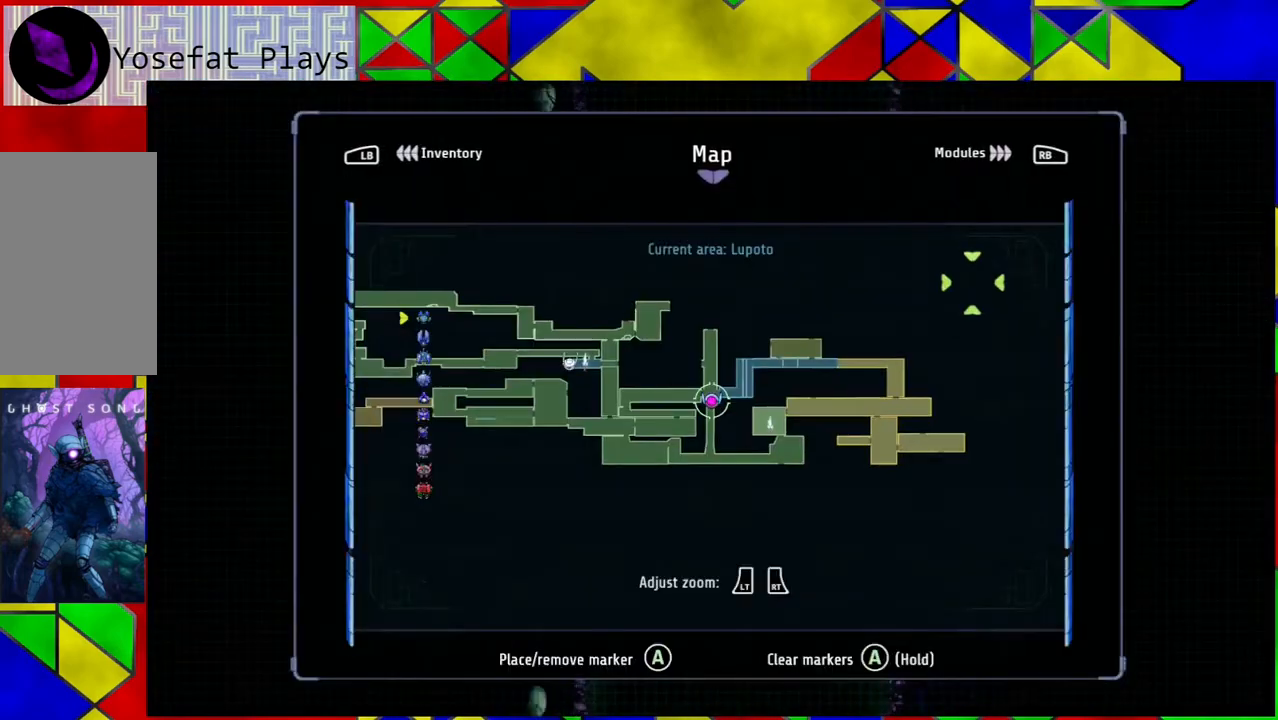
{"buttons": [], "left_stick": "center", "right_stick": "center", "events": []}
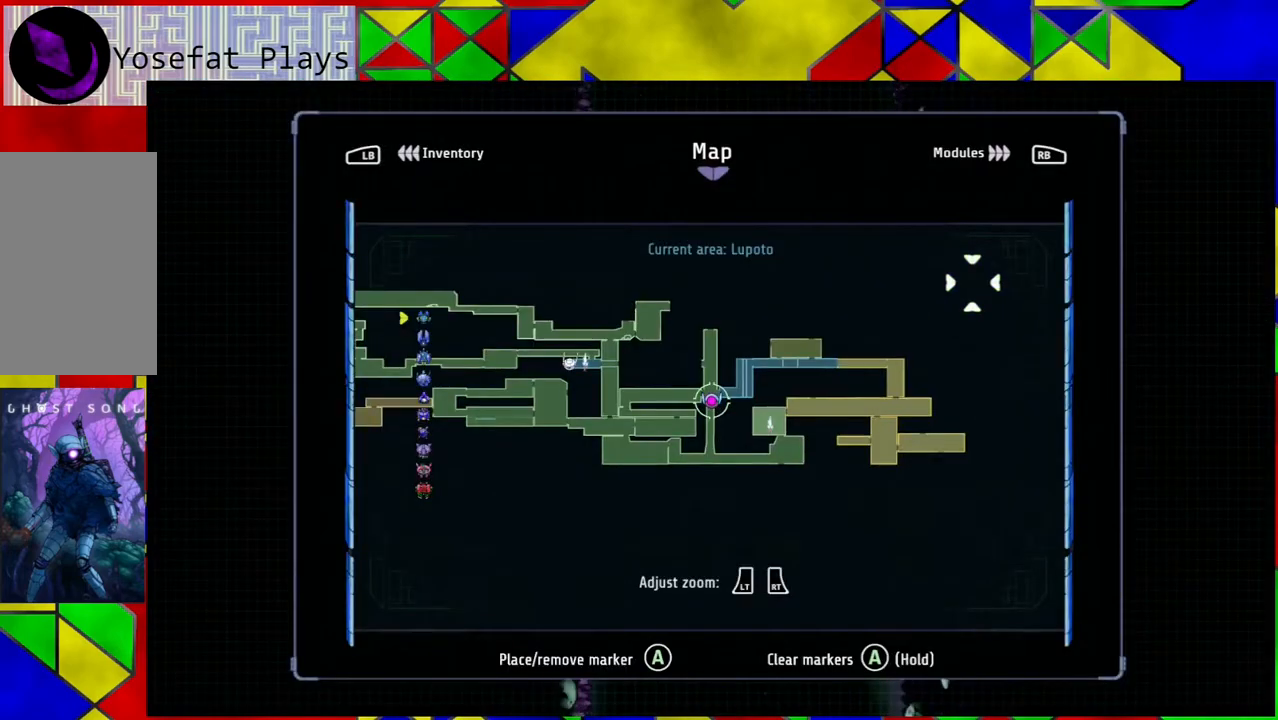
{"buttons": [], "left_stick": "center", "right_stick": "center", "events": []}
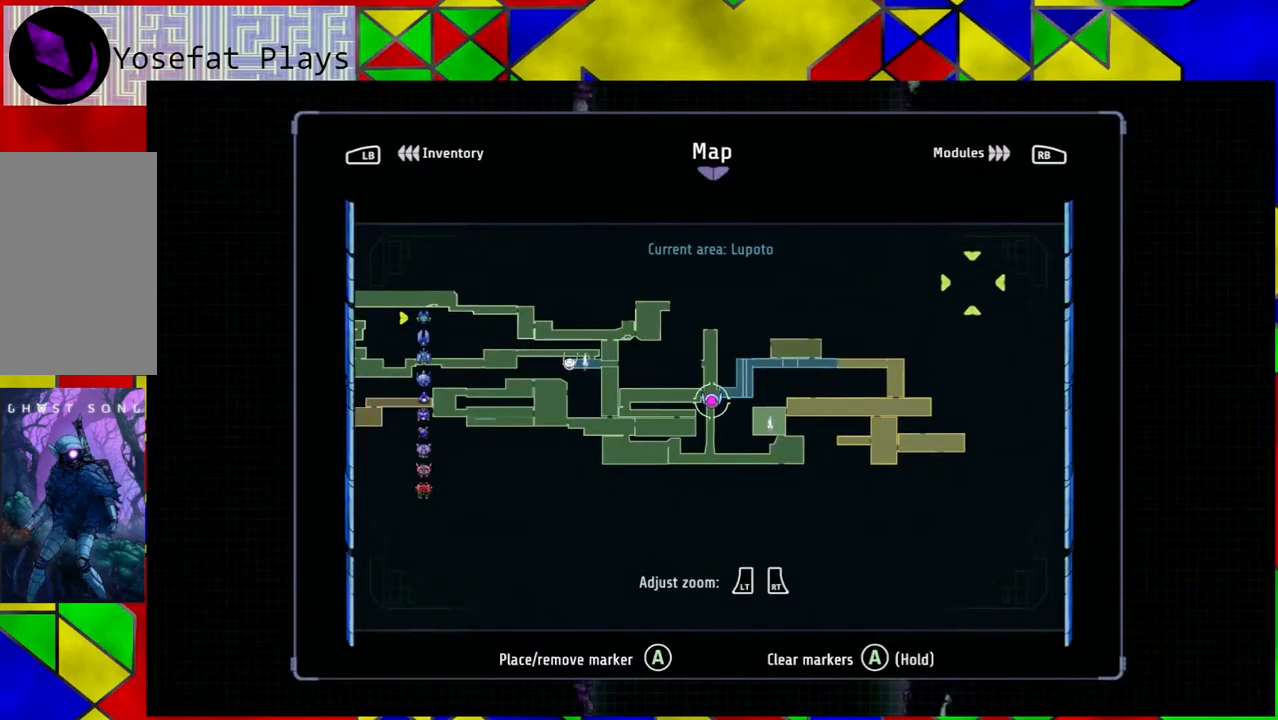
{"buttons": [], "left_stick": "center", "right_stick": "center", "events": []}
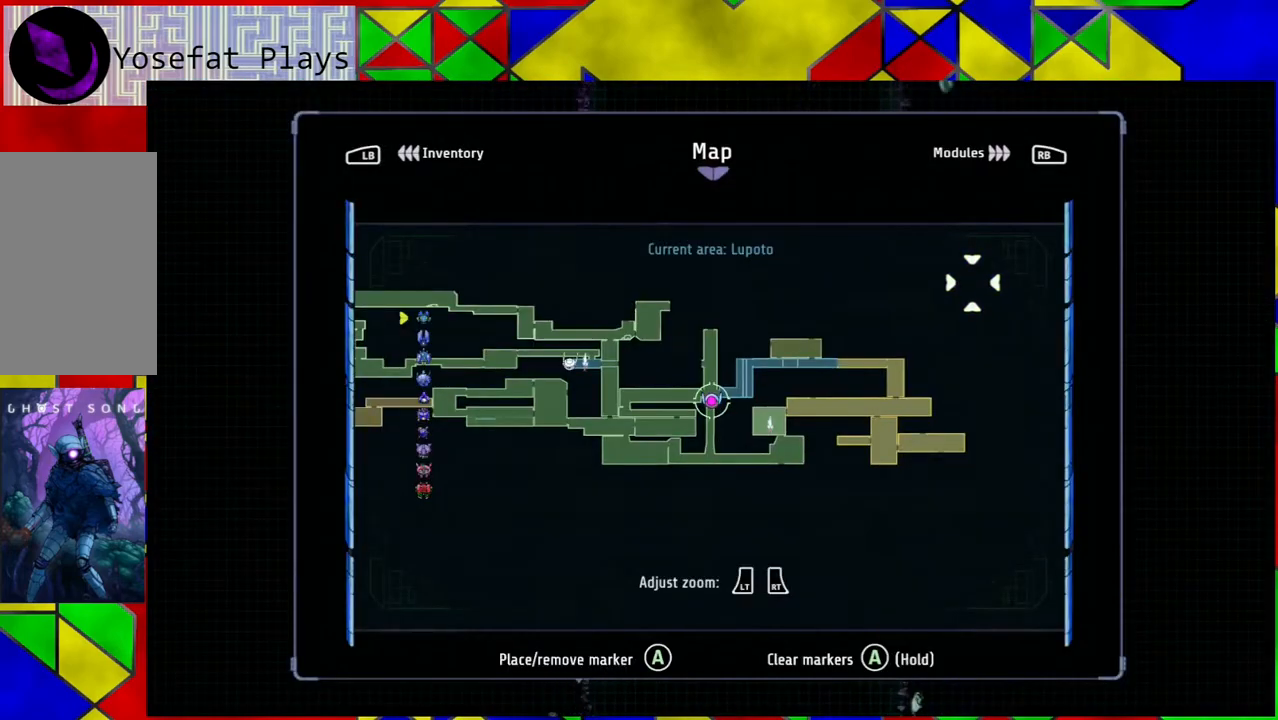
{"buttons": ["SELECT"], "left_stick": "center", "right_stick": "center", "events": [[367, "SELECT", "down"]]}
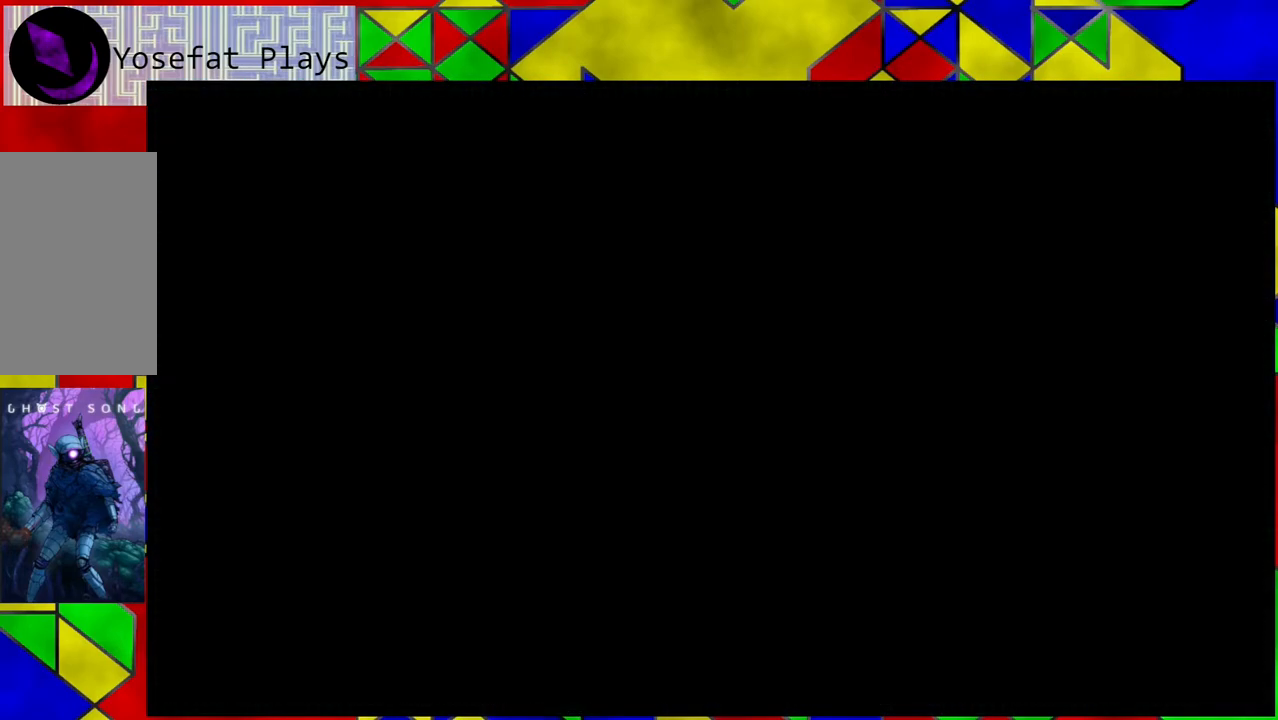
{"buttons": [], "left_stick": "center", "right_stick": "center", "events": [[17, "SELECT", "up"]]}
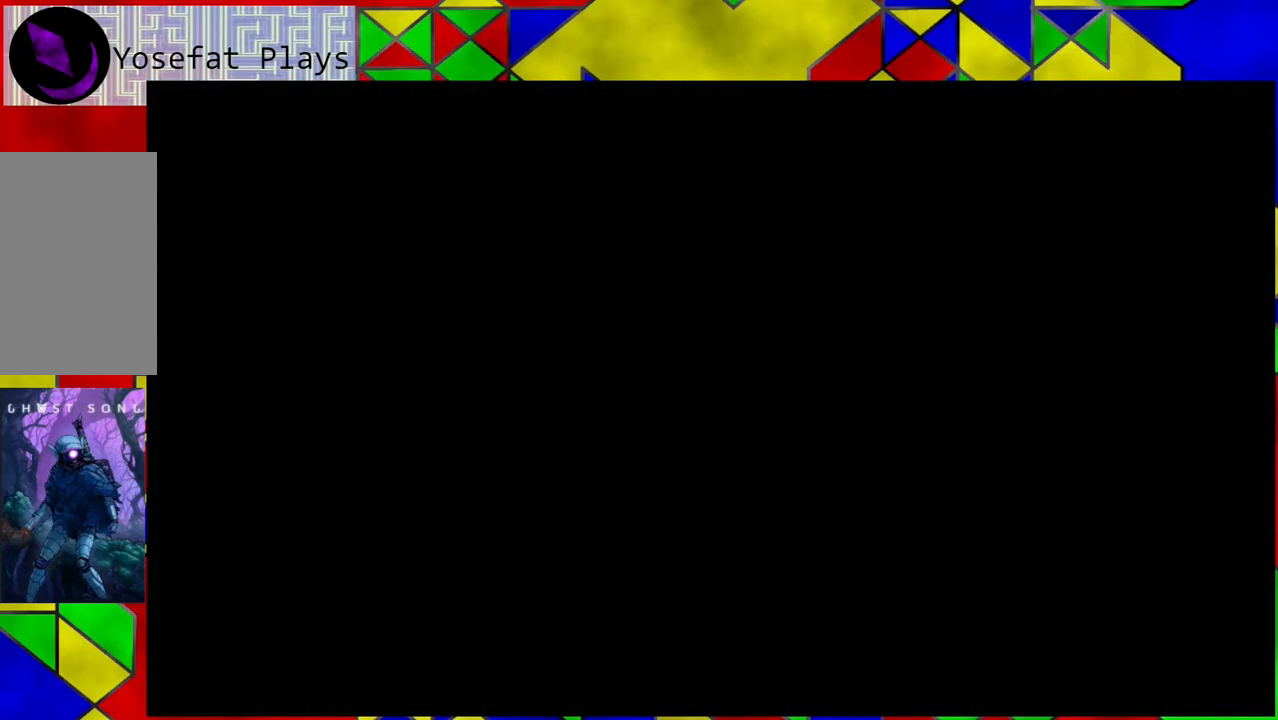
{"buttons": [], "left_stick": "center", "right_stick": "center", "events": []}
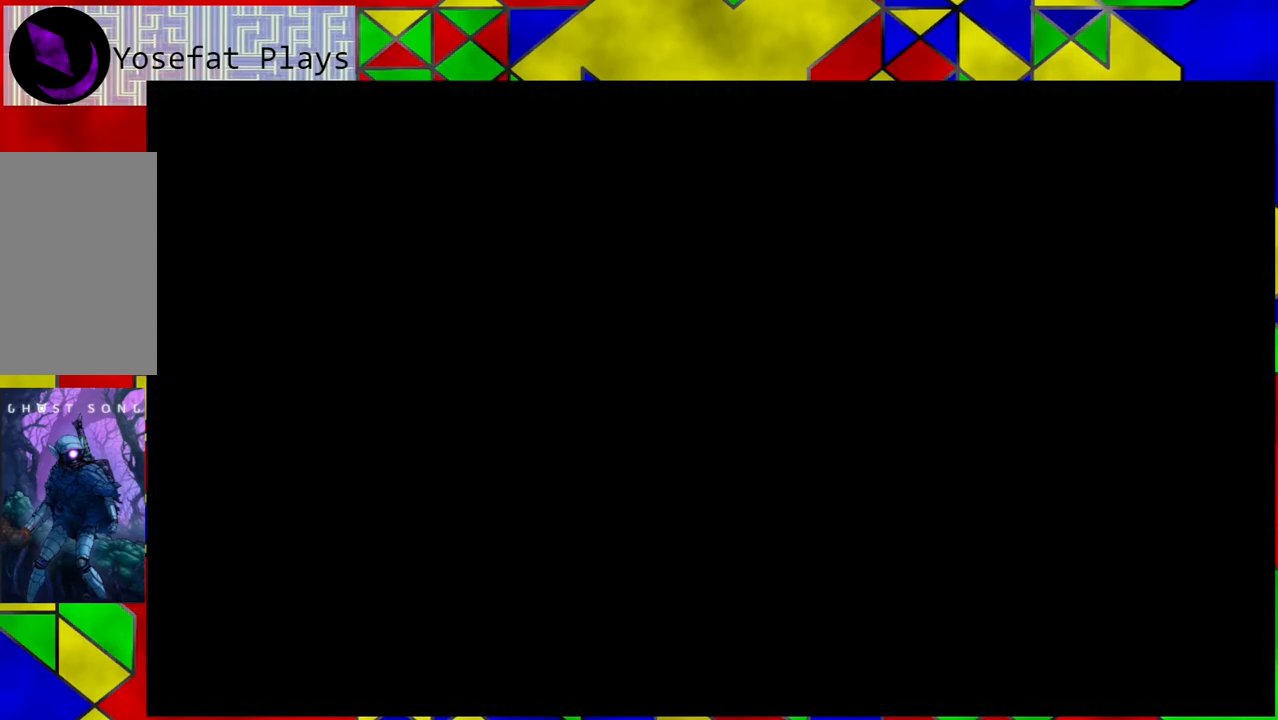
{"buttons": [], "left_stick": "center", "right_stick": "center", "events": []}
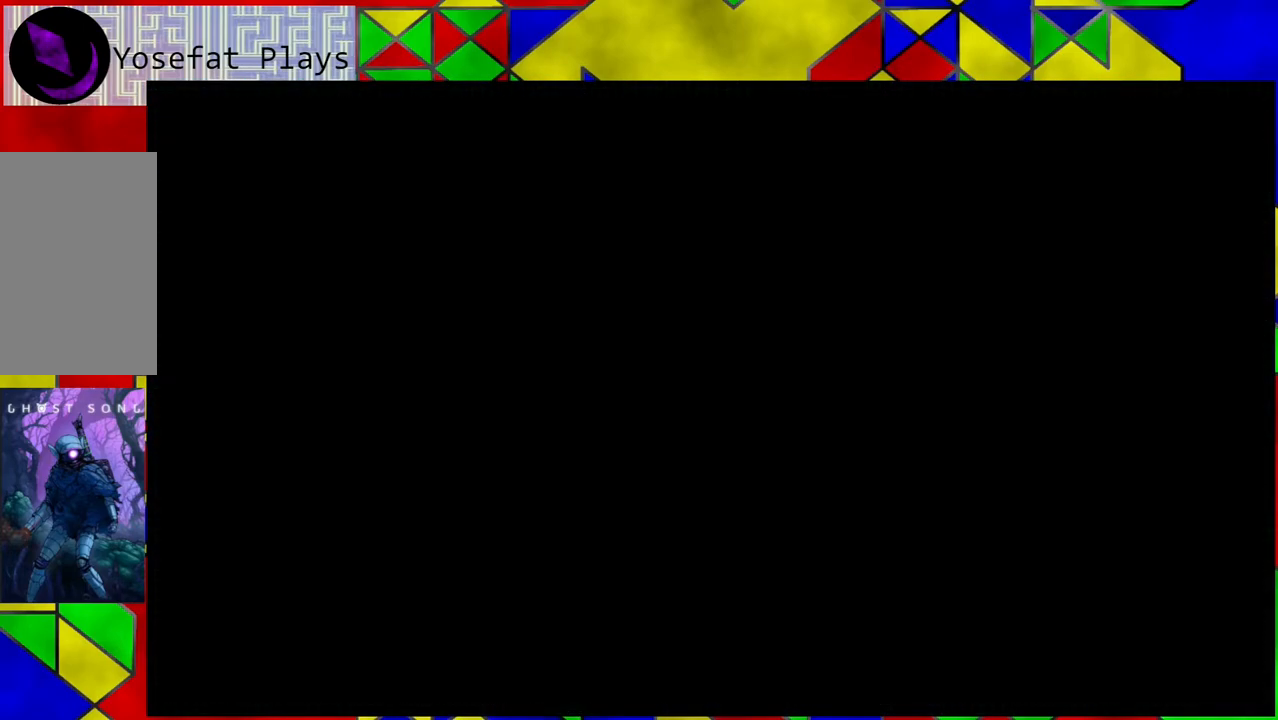
{"buttons": [], "left_stick": "center", "right_stick": "center", "events": []}
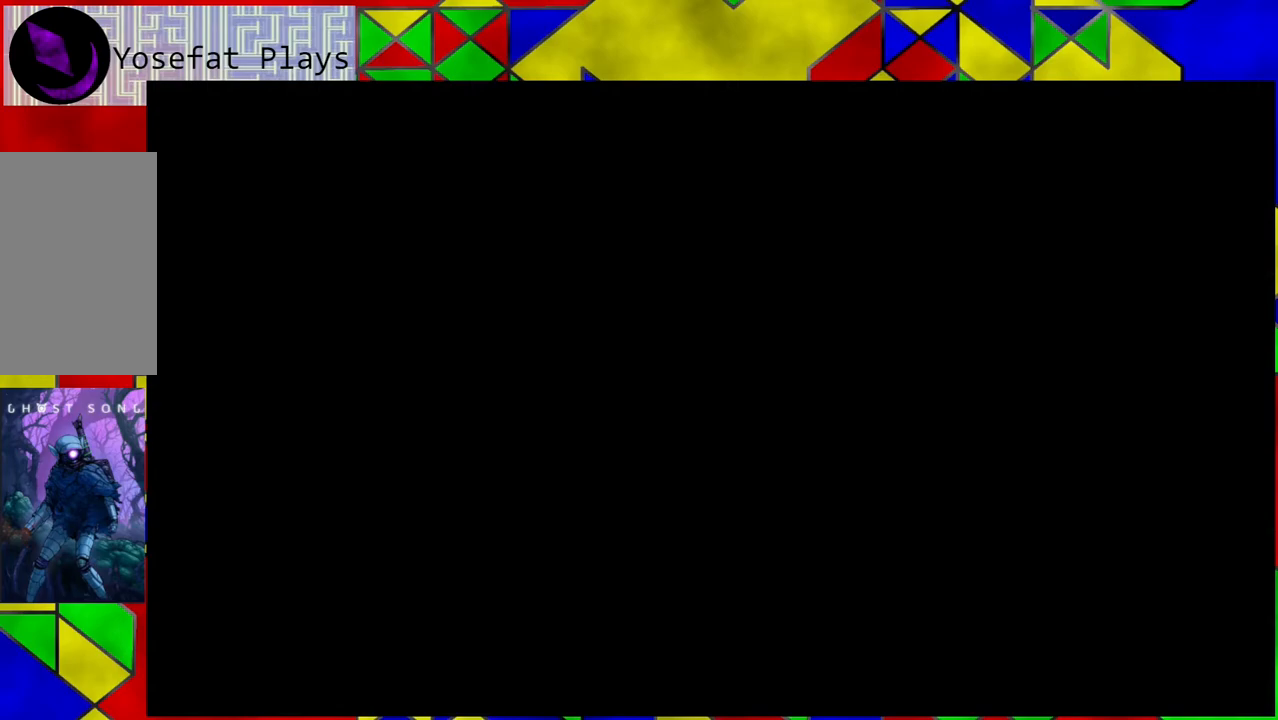
{"buttons": [], "left_stick": "center", "right_stick": "center", "events": []}
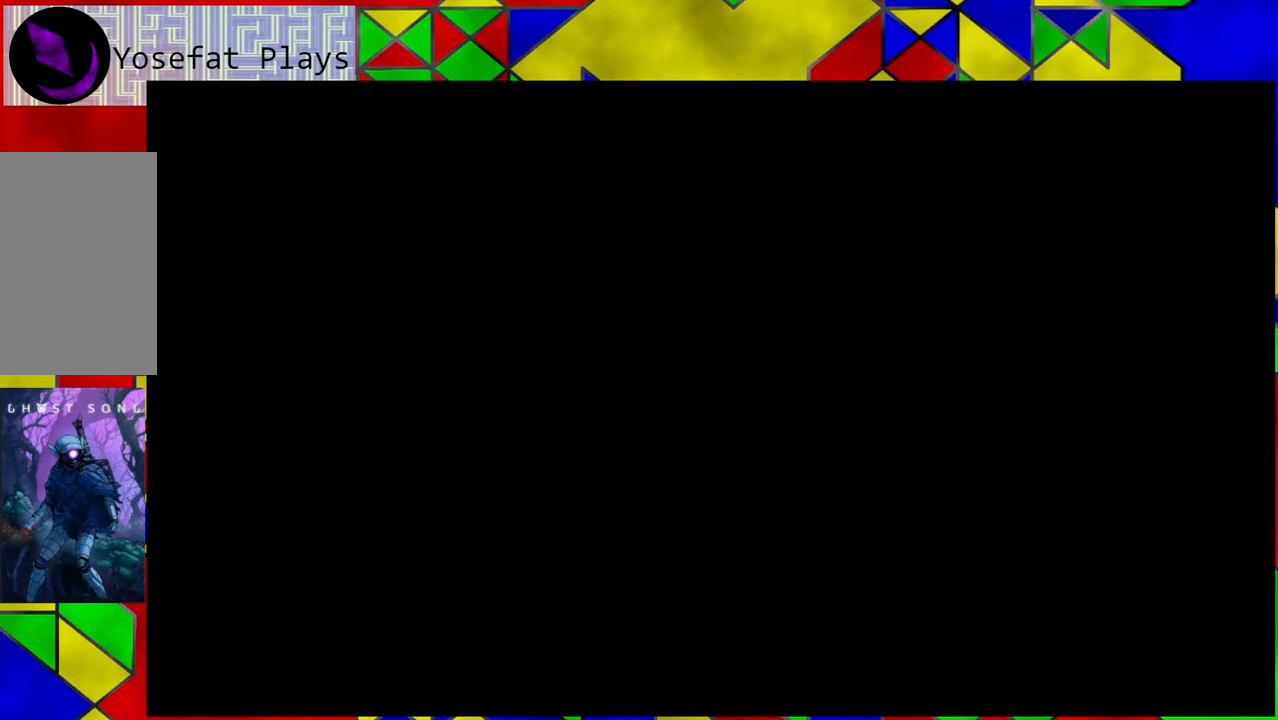
{"buttons": [], "left_stick": "center", "right_stick": "center", "events": []}
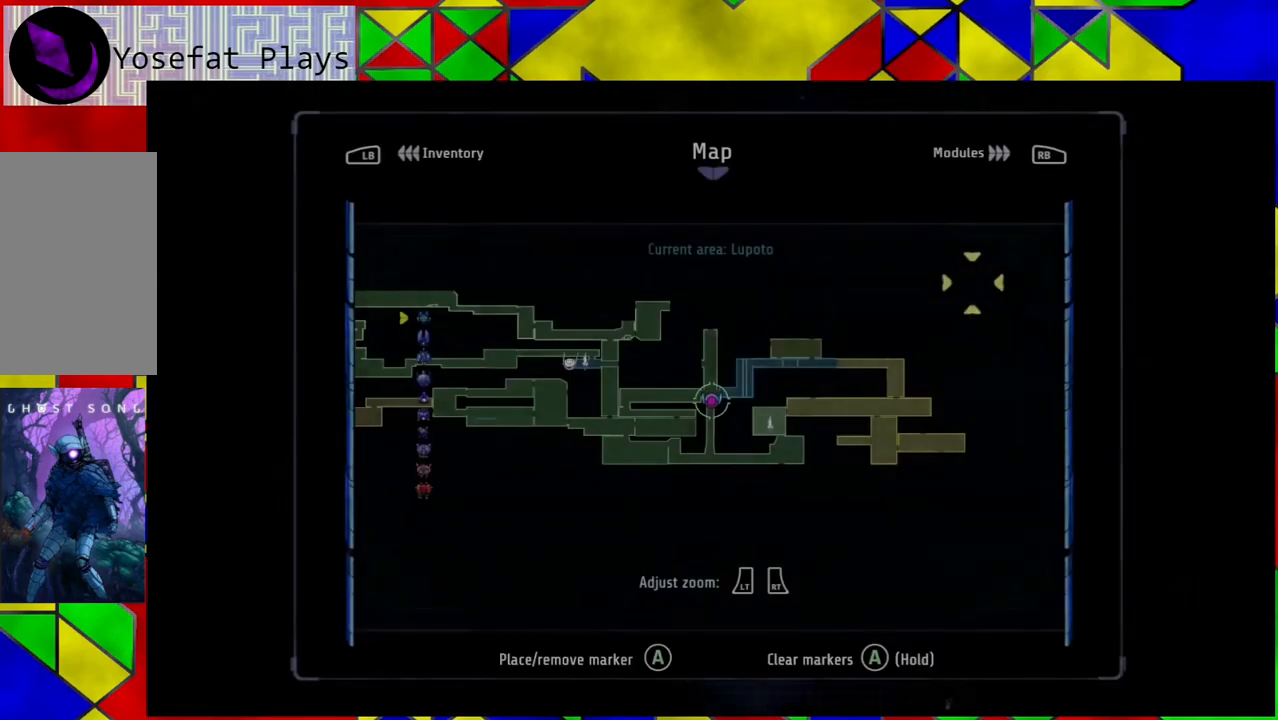
{"buttons": [], "left_stick": "center", "right_stick": "center", "events": []}
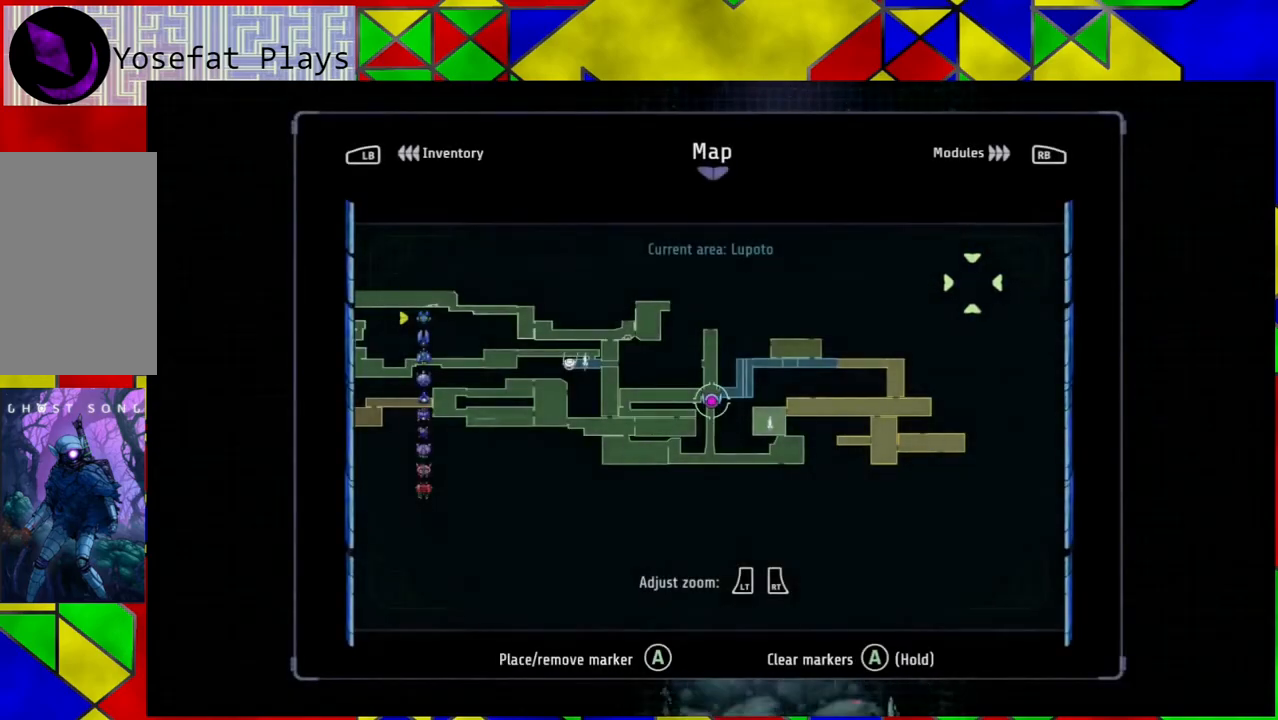
{"buttons": [], "left_stick": "center", "right_stick": "center", "events": []}
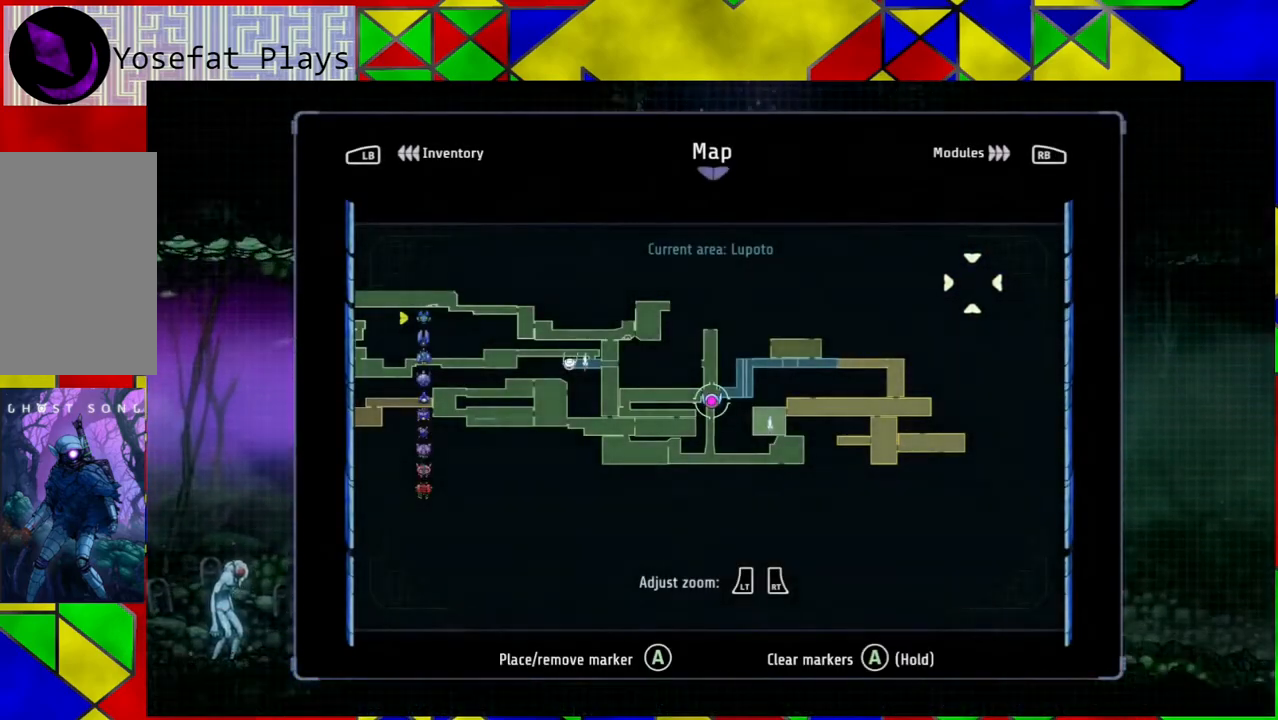
{"buttons": [], "left_stick": "center", "right_stick": "center", "events": [[83, "SELECT", "down"], [217, "SELECT", "up"]]}
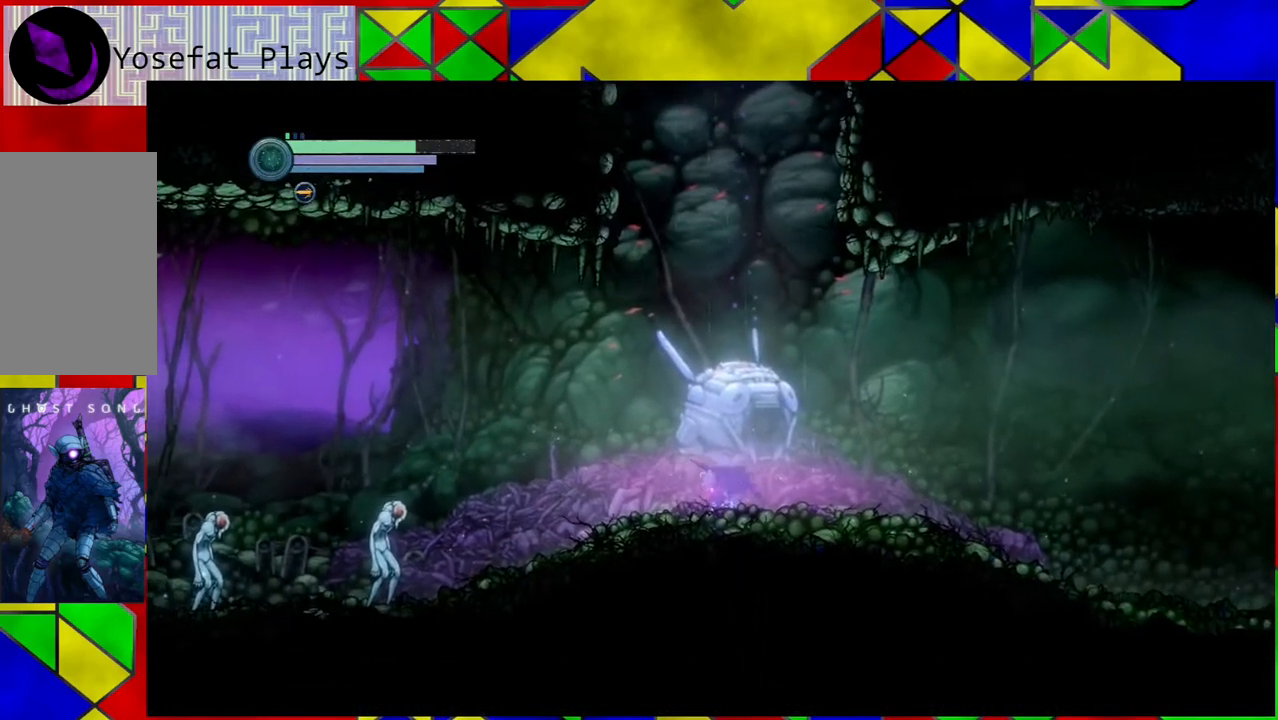
{"buttons": [], "left_stick": "center", "right_stick": "center", "events": []}
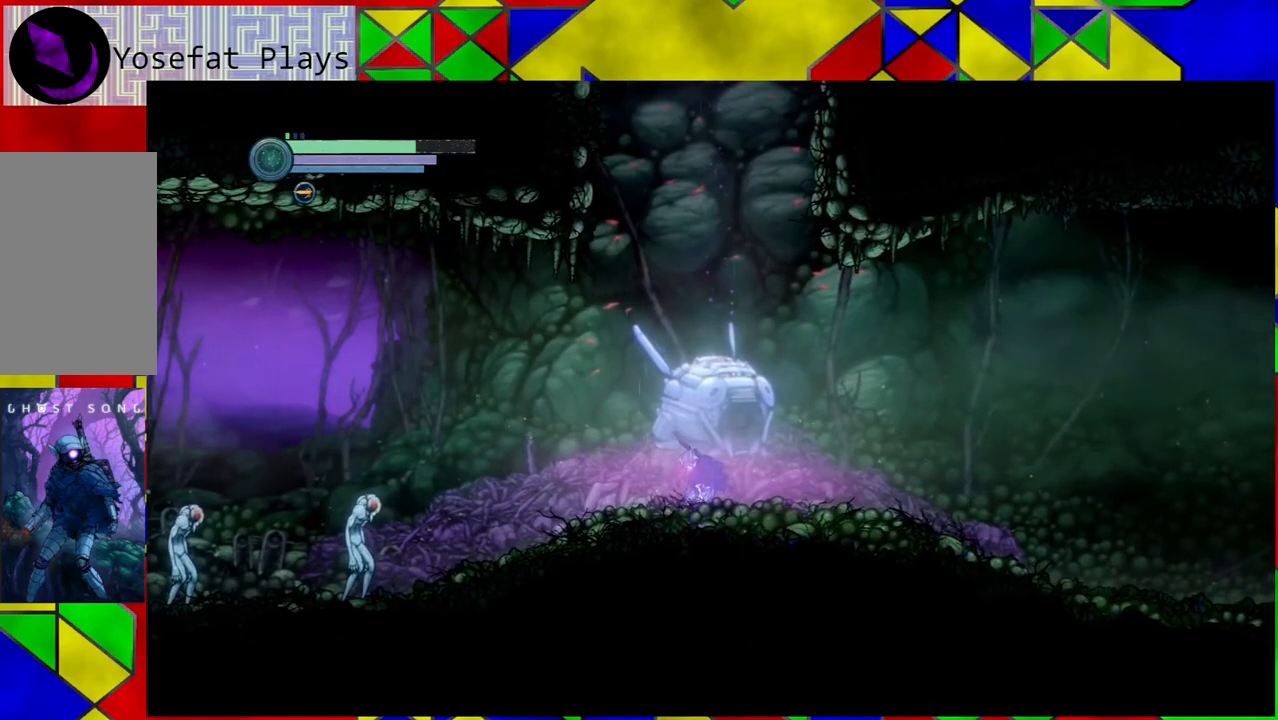
{"buttons": [], "left_stick": "center", "right_stick": "center", "events": []}
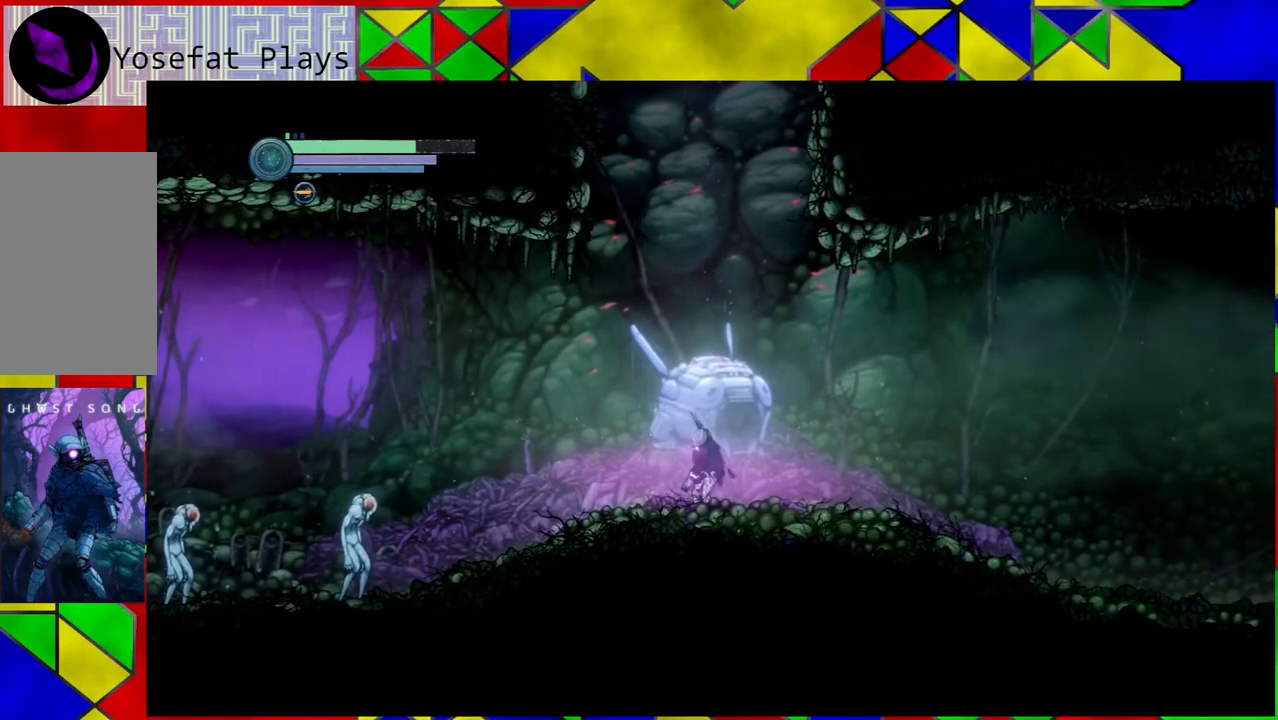
{"buttons": [], "left_stick": "center", "right_stick": "center", "events": []}
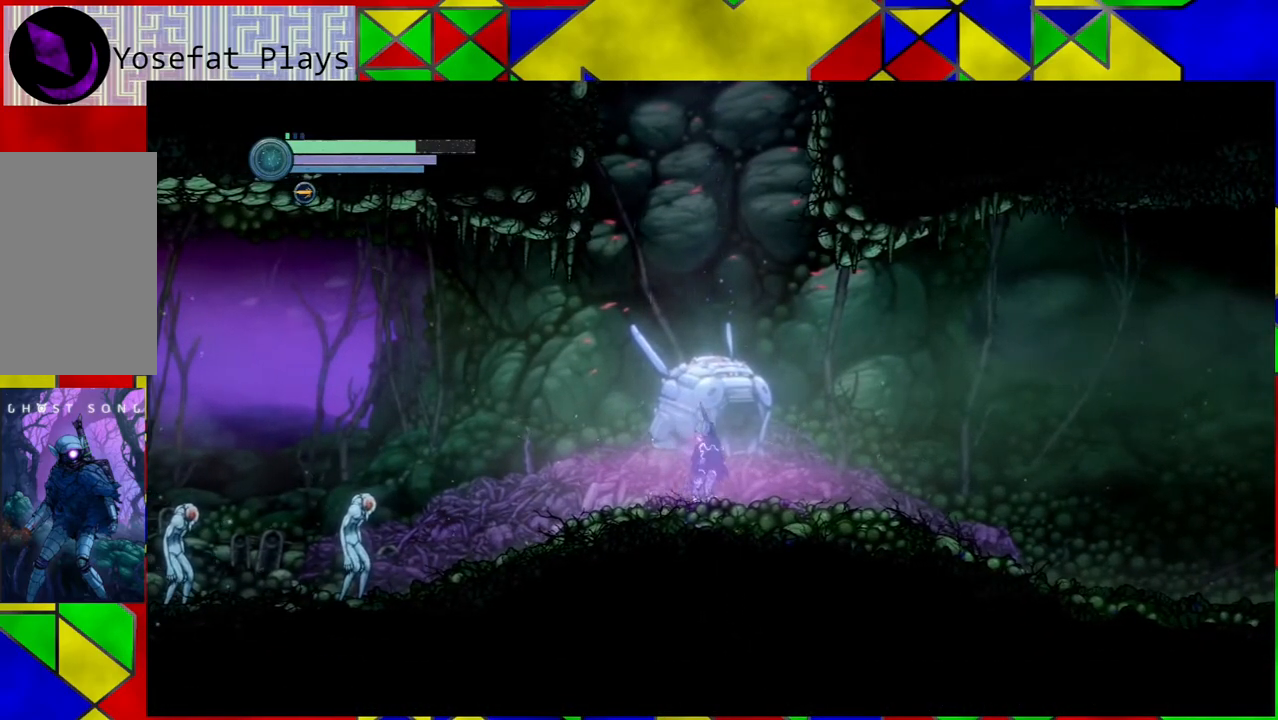
{"buttons": ["SELECT"], "left_stick": "center", "right_stick": "center", "events": [[450, "SELECT", "down"]]}